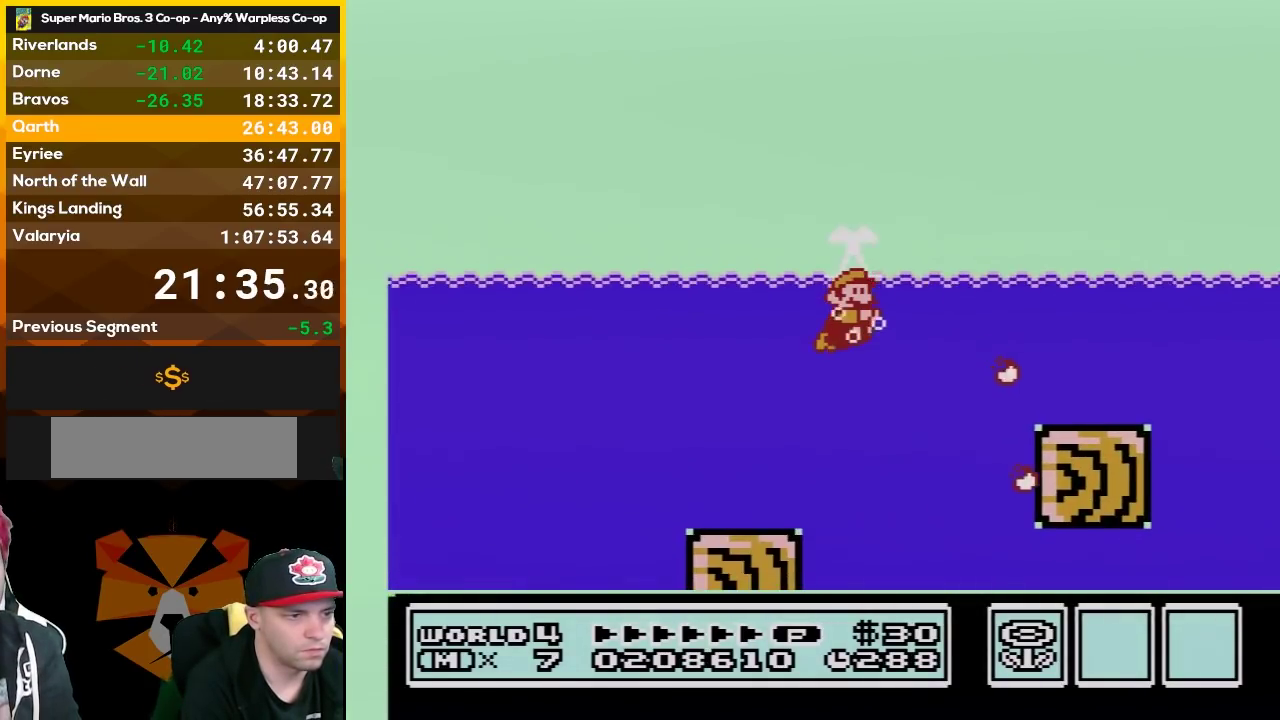
Gameplay with a controller (Nintendo layout); each line is a JSON object with the inputs held at the frame after it. "events" lists button and stick changes between this image and that frame as [ms after this image, input, new state], when the widget could be followed in between. Not read: L3 R3.
{"buttons": ["B", "DPAD_UP", "DPAD_RIGHT"], "events": [[317, "A", "down"], [383, "A", "up"]]}
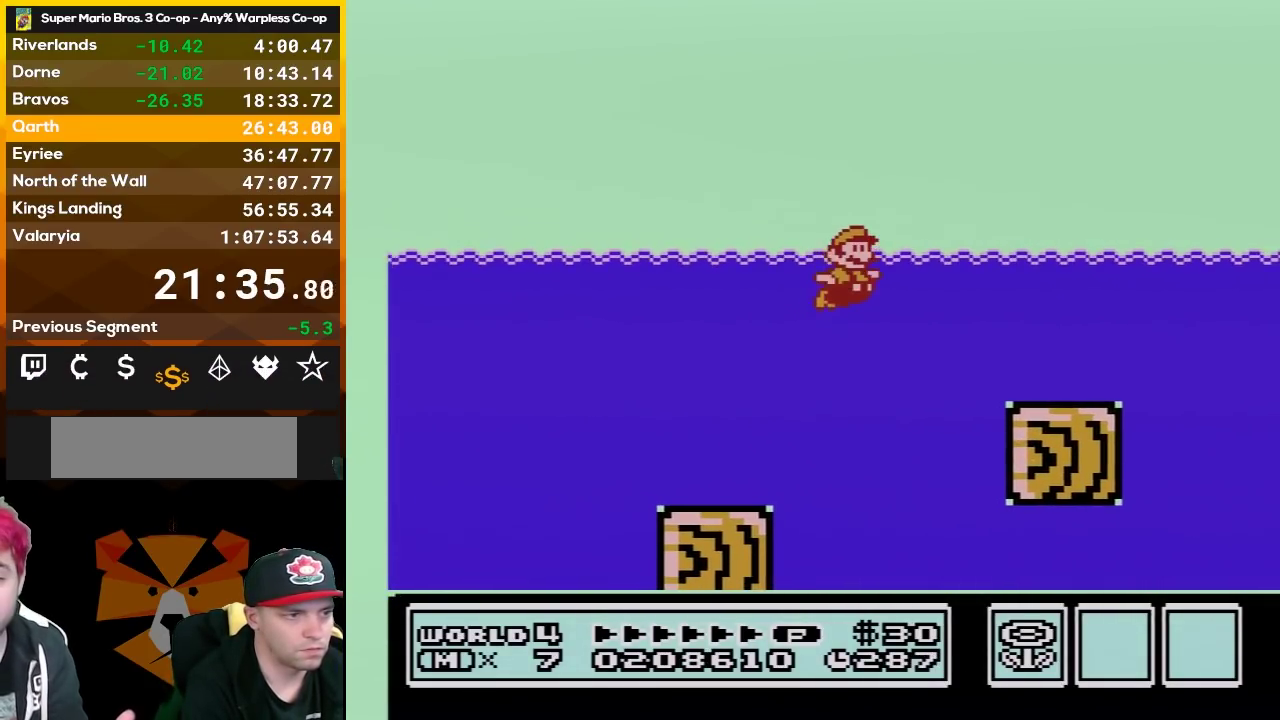
{"buttons": ["B", "DPAD_UP", "DPAD_RIGHT"], "events": []}
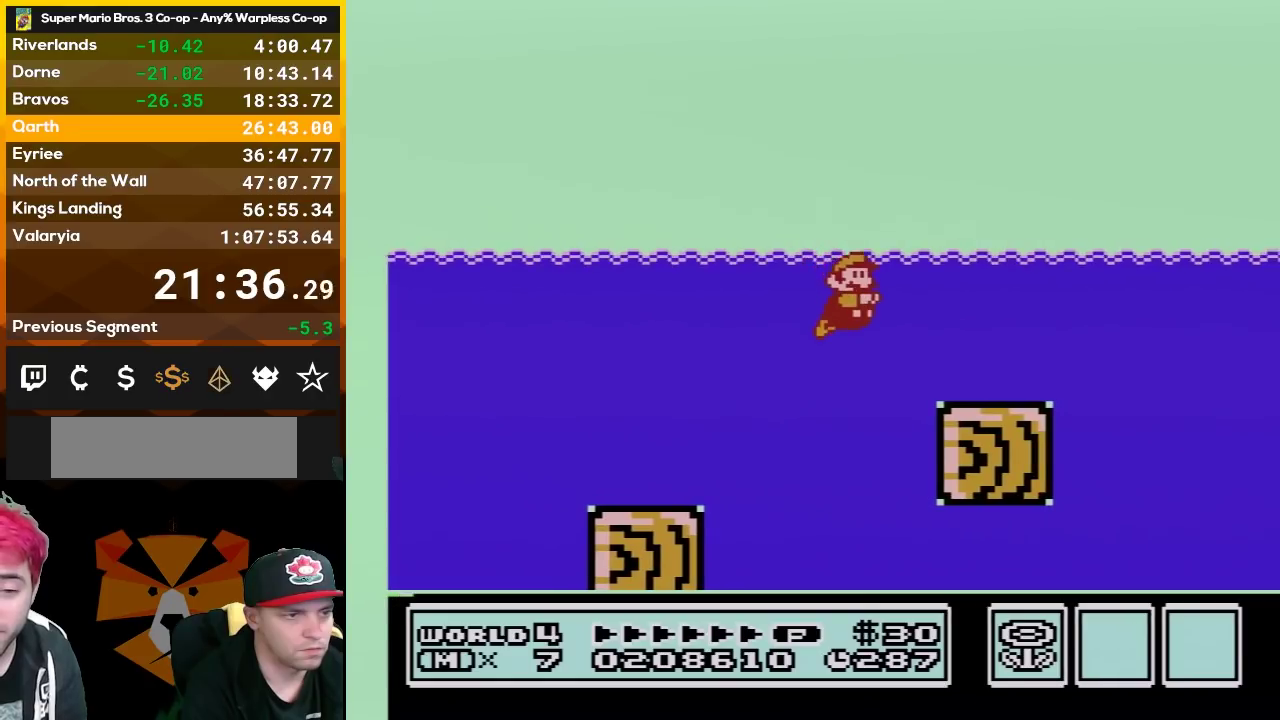
{"buttons": ["B", "DPAD_UP", "DPAD_RIGHT"], "events": [[100, "A", "down"], [183, "A", "up"]]}
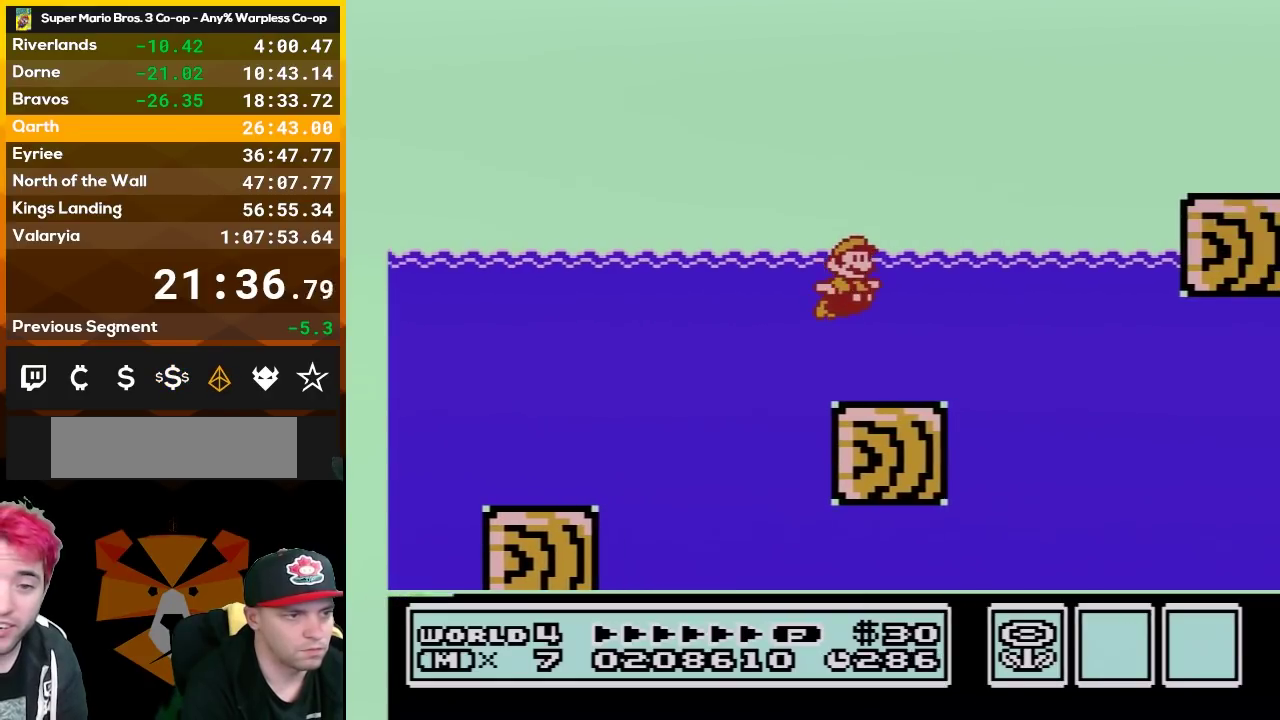
{"buttons": ["A", "B", "DPAD_UP", "DPAD_RIGHT"], "events": [[183, "A", "down"], [250, "A", "up"], [467, "A", "down"]]}
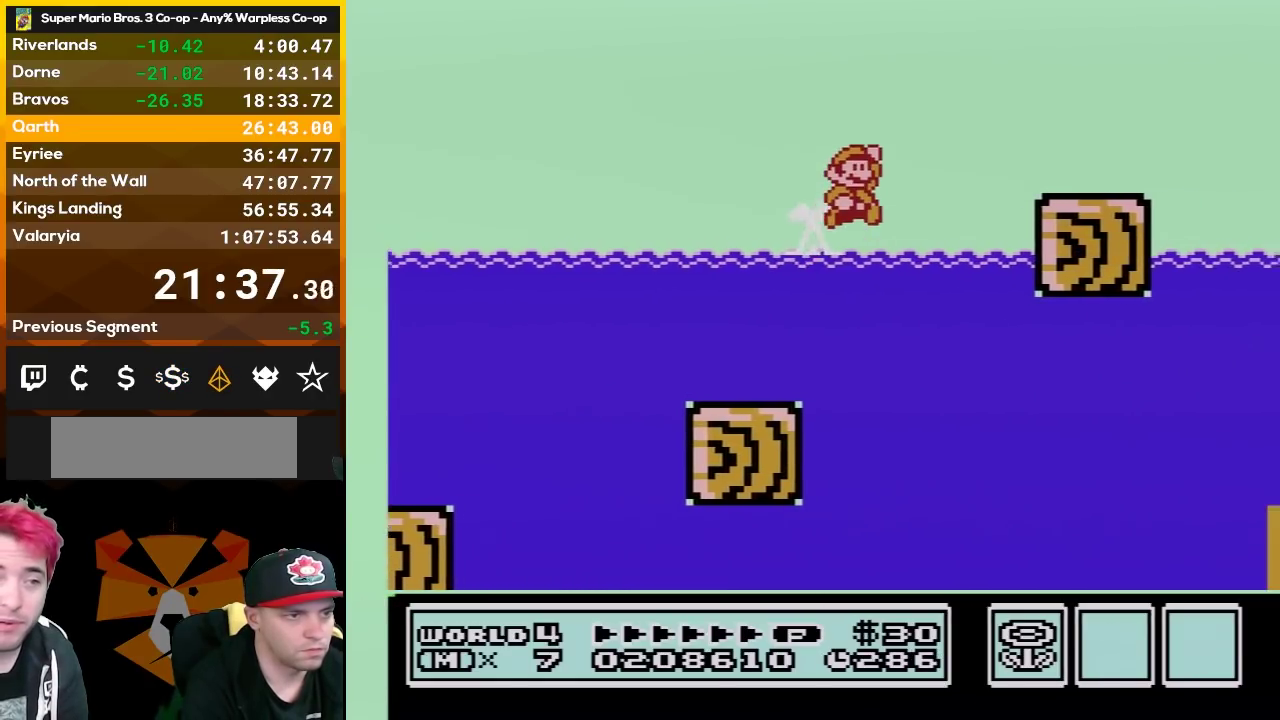
{"buttons": ["B", "DPAD_UP", "DPAD_RIGHT"], "events": [[217, "A", "up"]]}
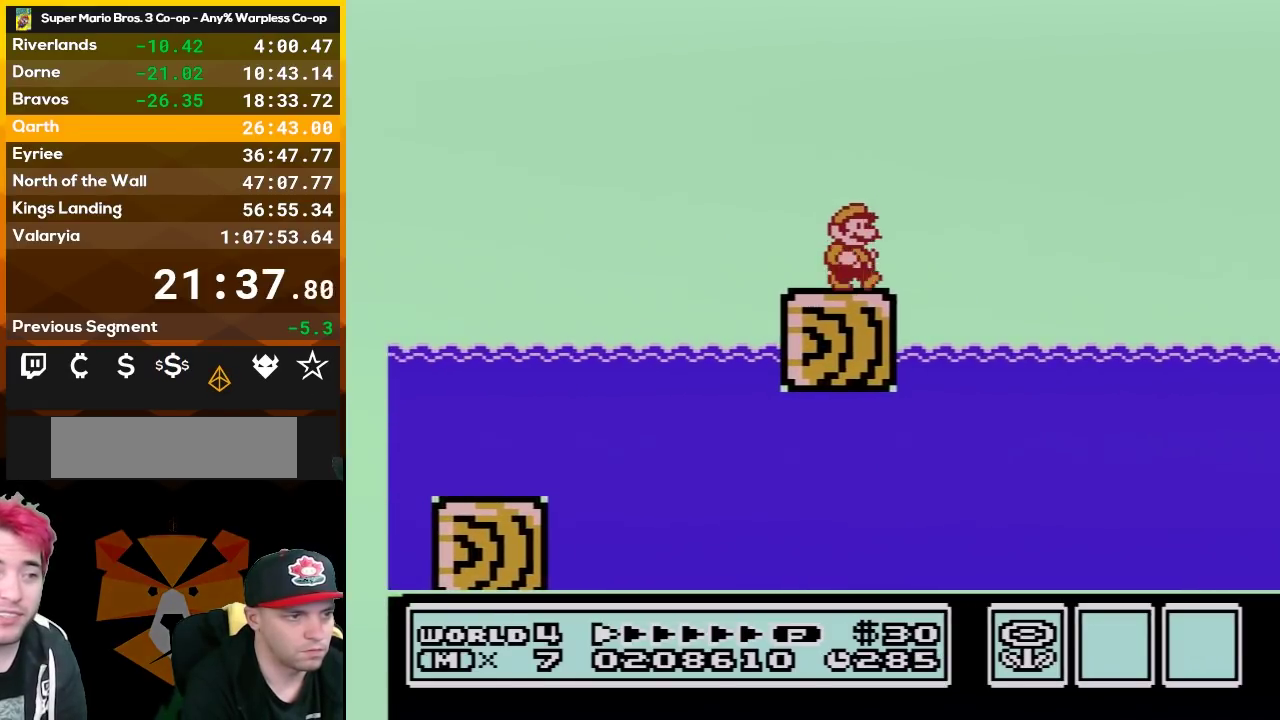
{"buttons": ["A", "B", "DPAD_UP", "DPAD_RIGHT"], "events": [[133, "A", "down"]]}
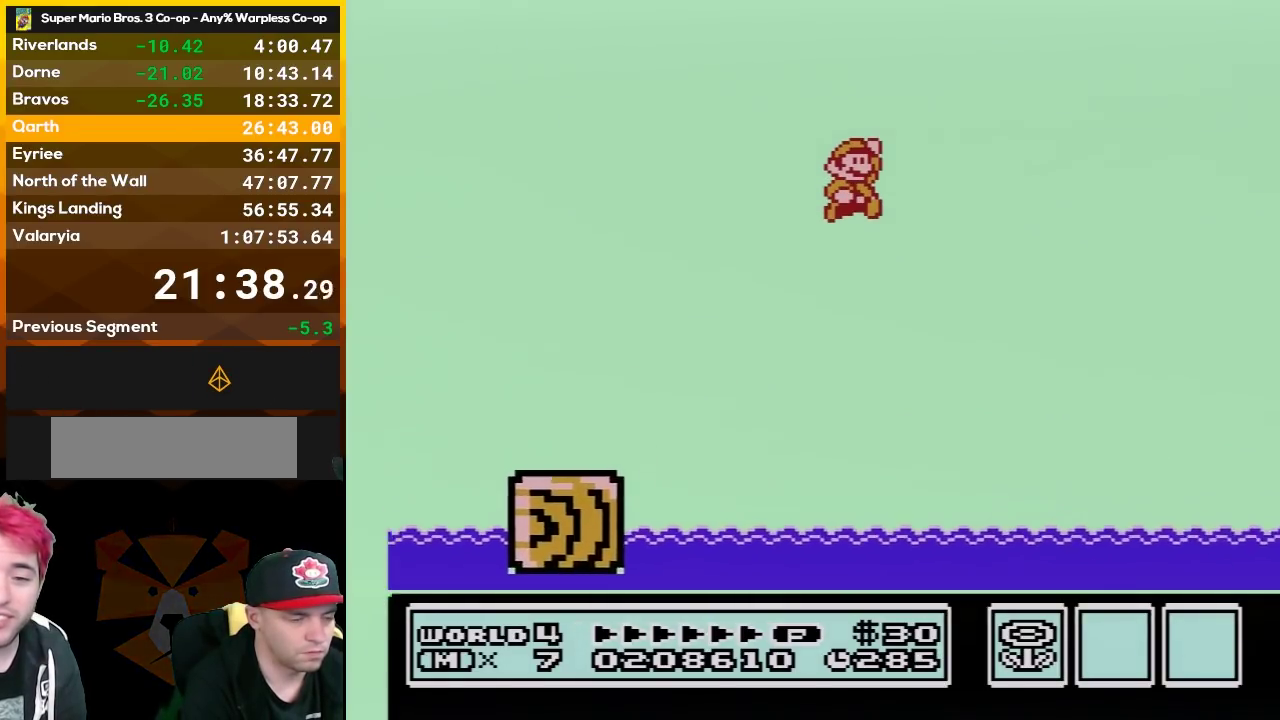
{"buttons": ["A", "DPAD_UP", "DPAD_RIGHT"], "events": [[250, "B", "up"], [350, "B", "down"], [467, "B", "up"]]}
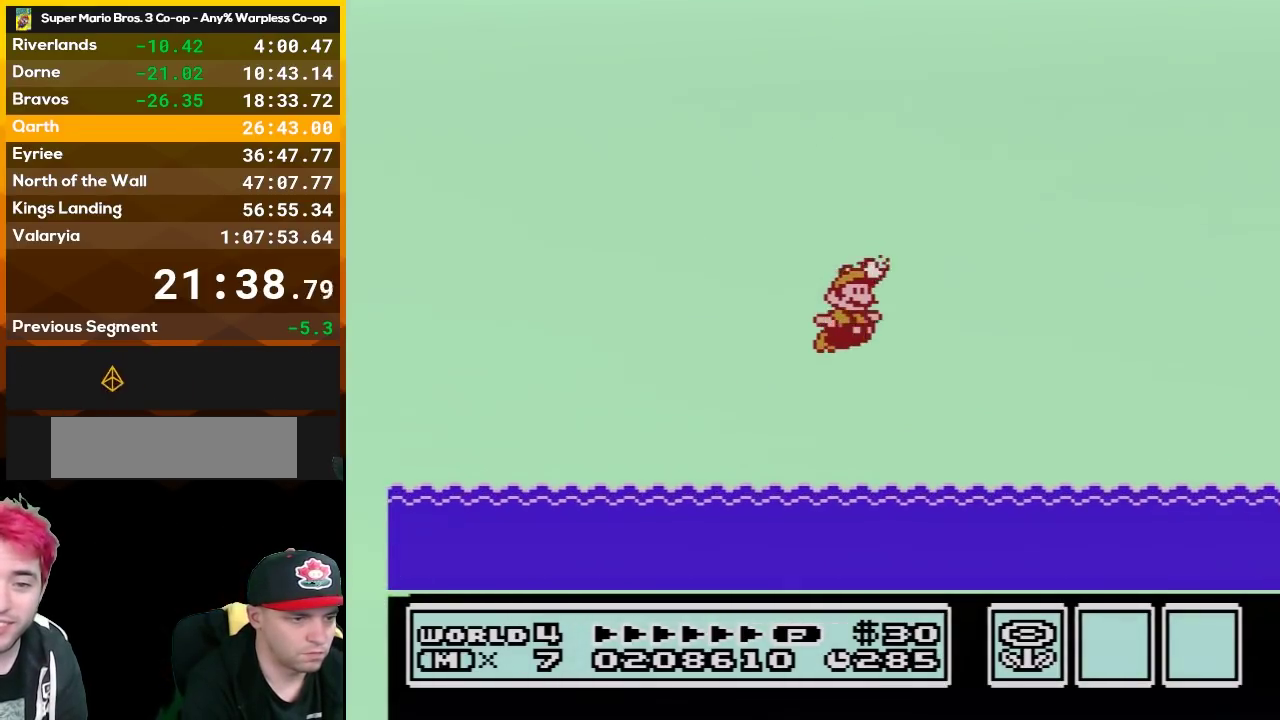
{"buttons": ["B", "DPAD_UP", "DPAD_RIGHT"], "events": [[33, "B", "down"], [183, "A", "up"]]}
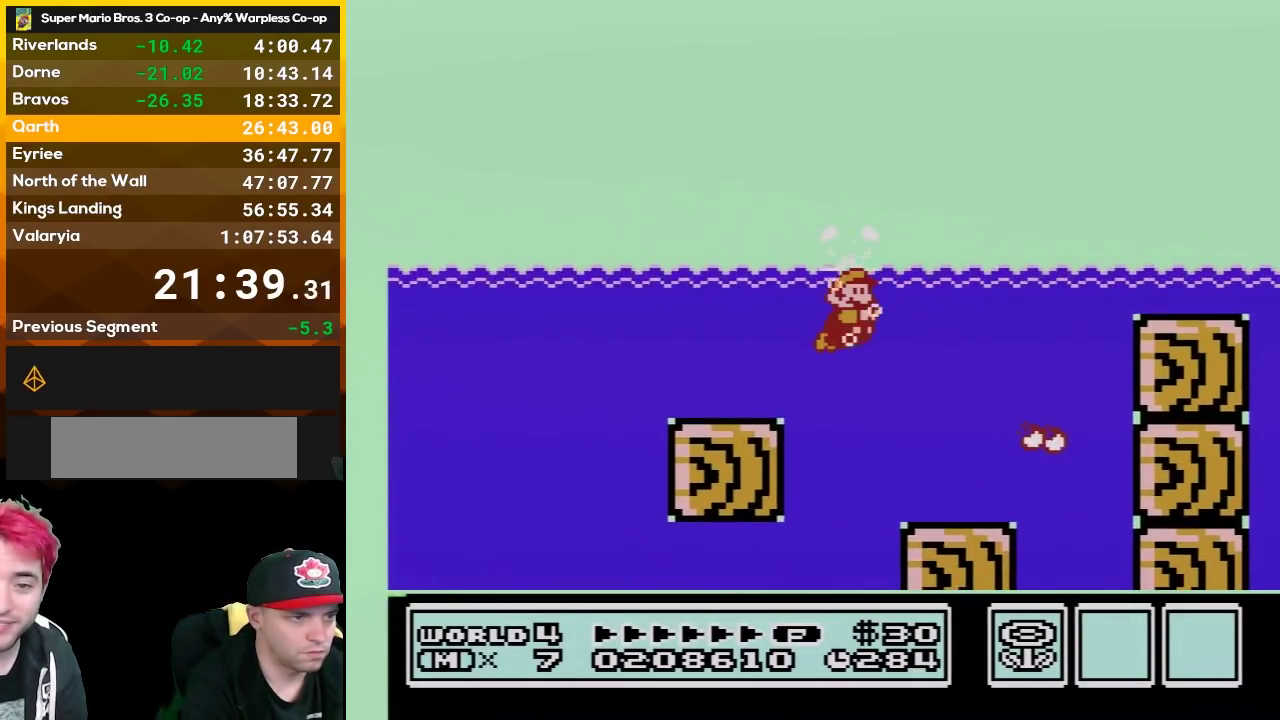
{"buttons": ["B", "DPAD_UP", "DPAD_RIGHT"], "events": [[100, "A", "down"], [150, "A", "up"]]}
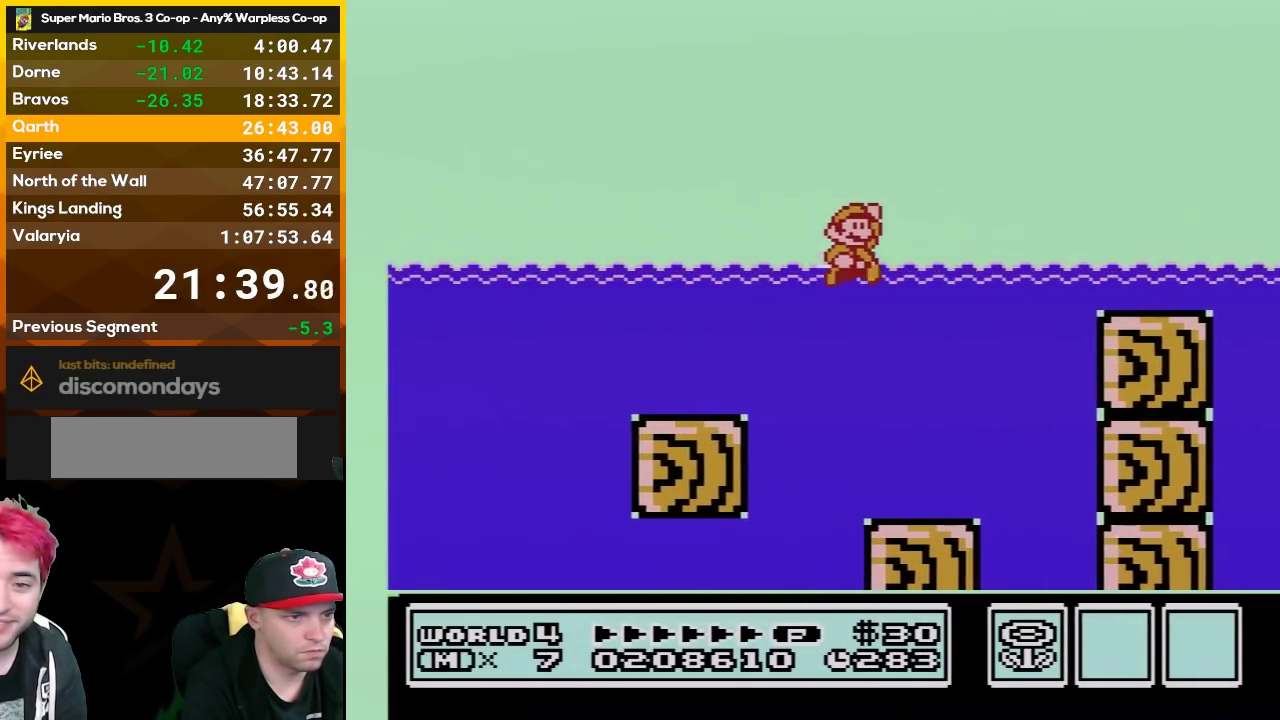
{"buttons": ["A", "B", "DPAD_RIGHT"], "events": [[33, "A", "down"], [383, "DPAD_UP", "up"]]}
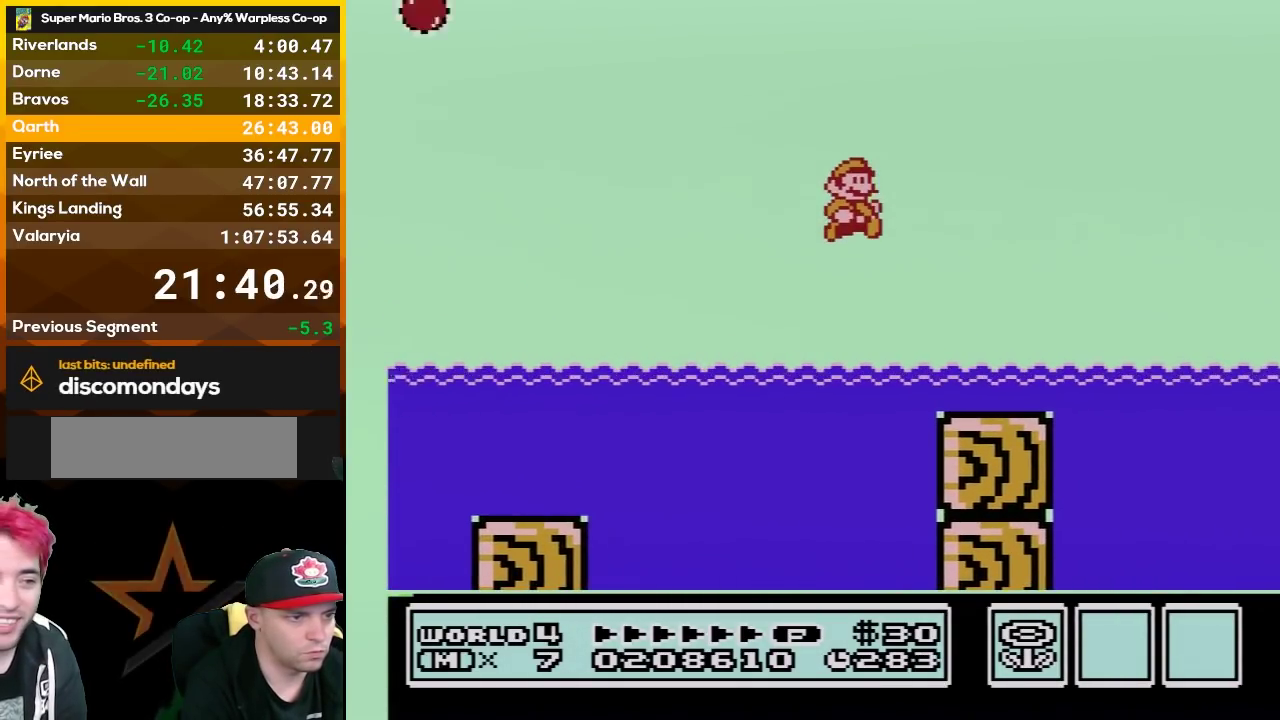
{"buttons": ["B", "DPAD_DOWN"], "events": [[33, "A", "up"], [367, "DPAD_DOWN", "down"], [367, "DPAD_RIGHT", "up"]]}
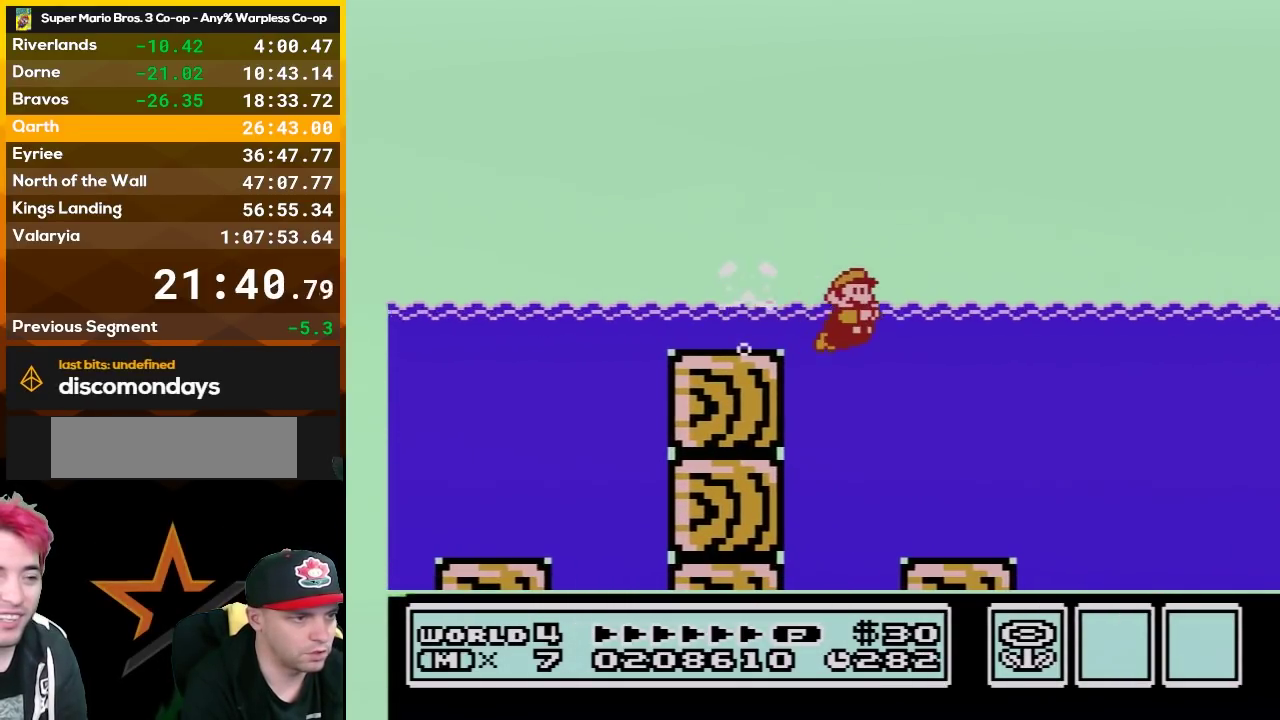
{"buttons": ["B", "DPAD_RIGHT"], "events": [[33, "DPAD_RIGHT", "down"], [67, "DPAD_DOWN", "up"]]}
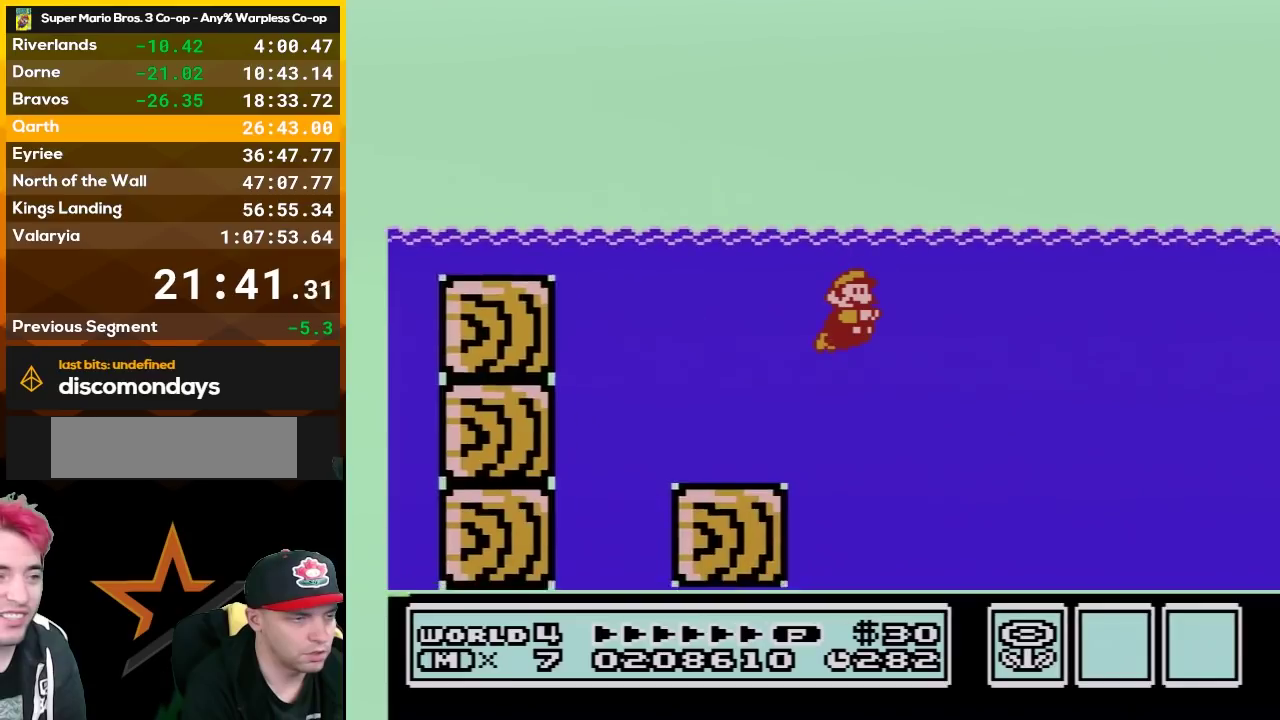
{"buttons": ["B", "DPAD_RIGHT"], "events": [[283, "A", "down"], [383, "A", "up"]]}
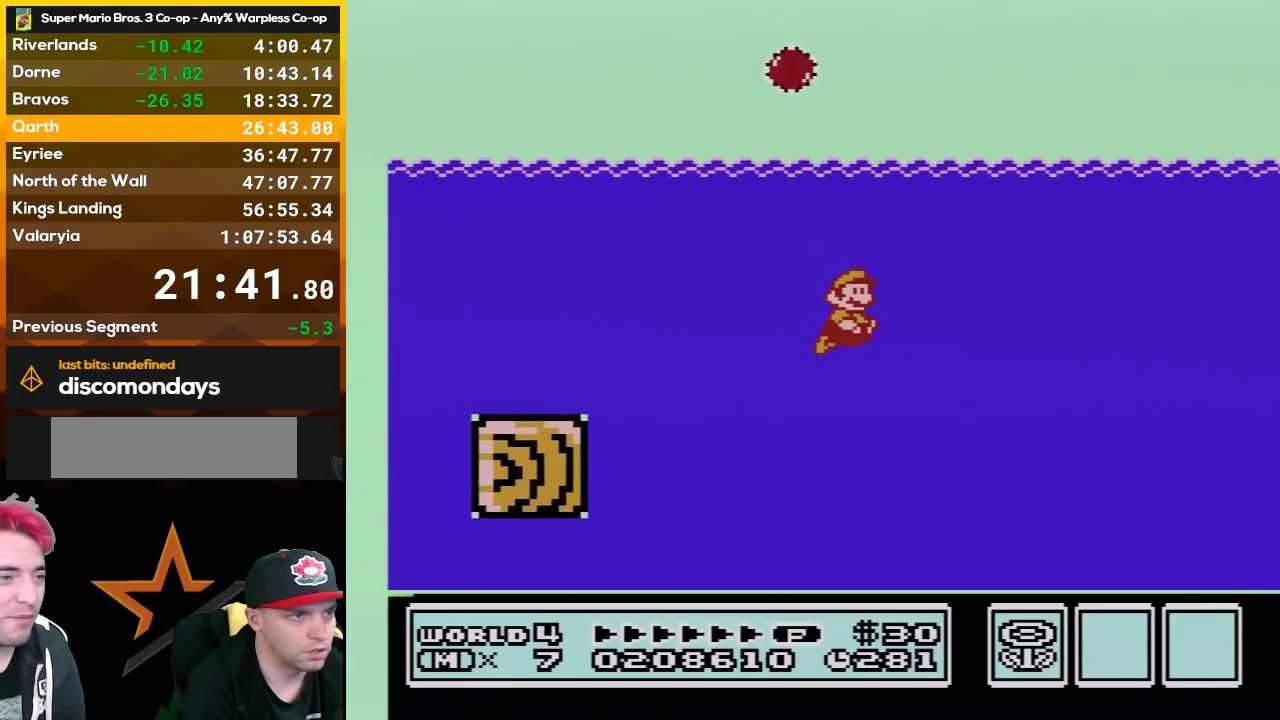
{"buttons": ["B", "DPAD_RIGHT"], "events": [[350, "A", "down"], [400, "A", "up"]]}
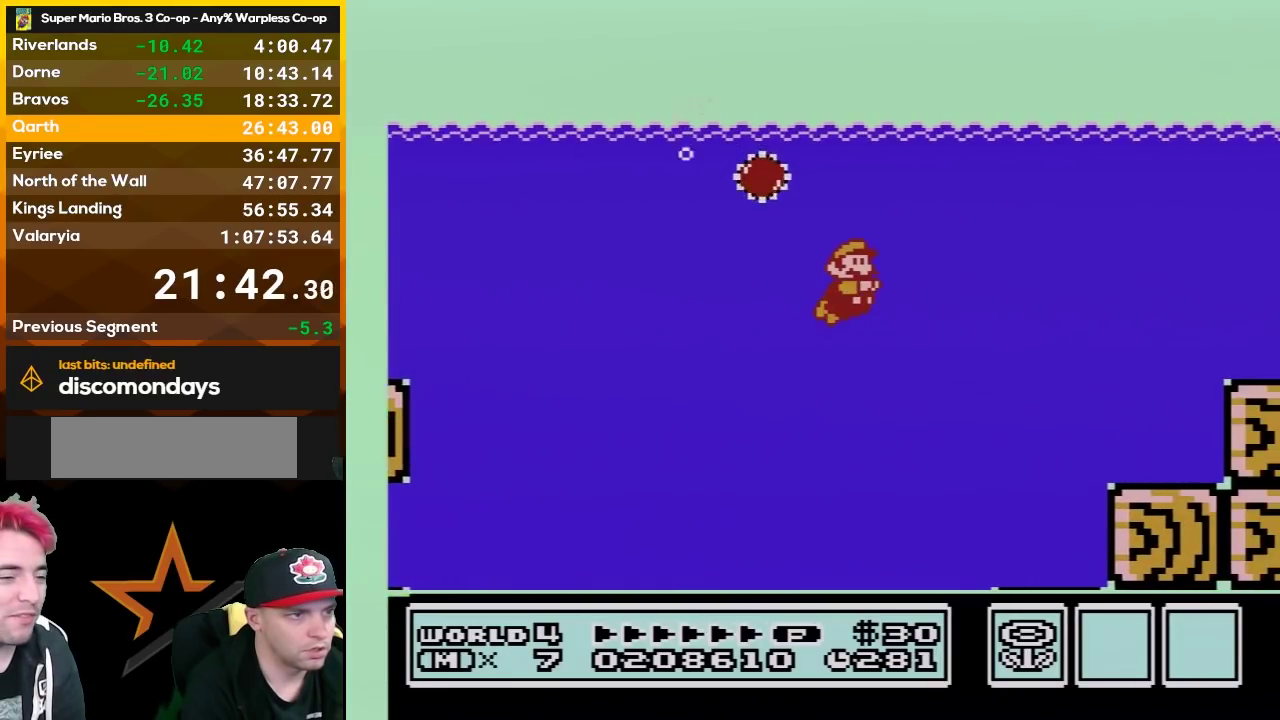
{"buttons": ["B", "DPAD_RIGHT"], "events": []}
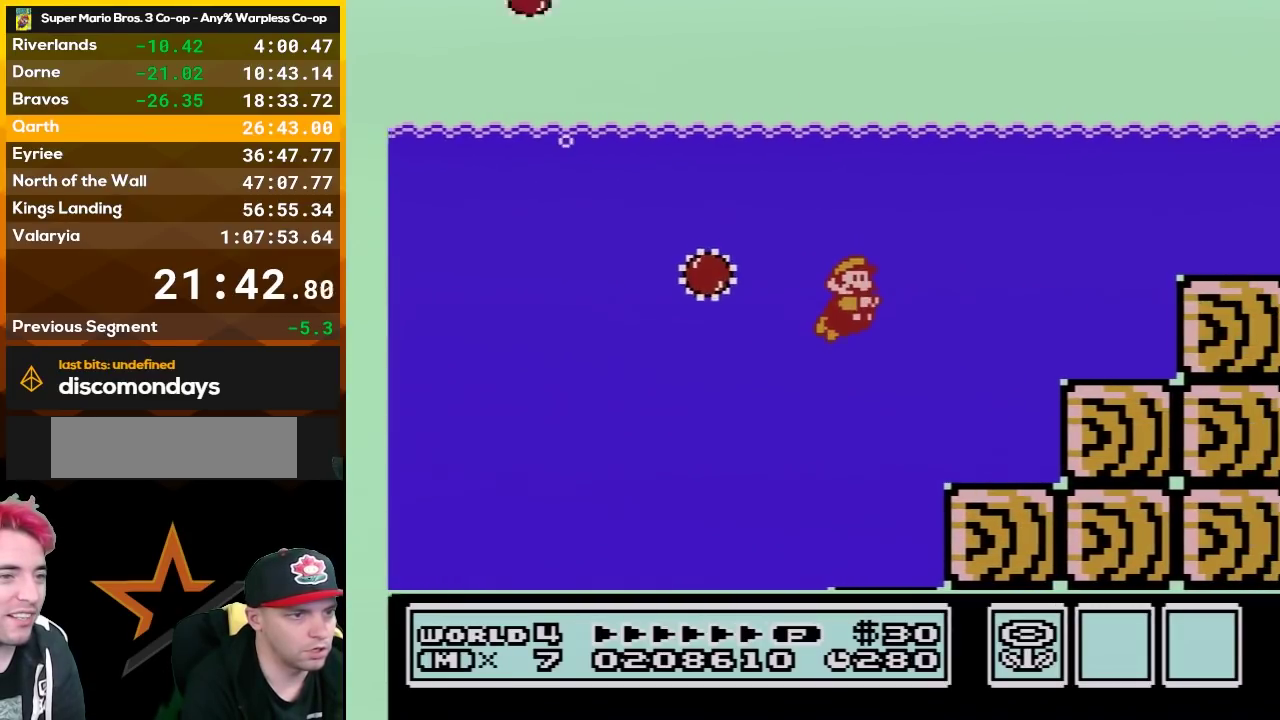
{"buttons": ["B", "DPAD_RIGHT"], "events": [[33, "A", "down"], [133, "A", "up"]]}
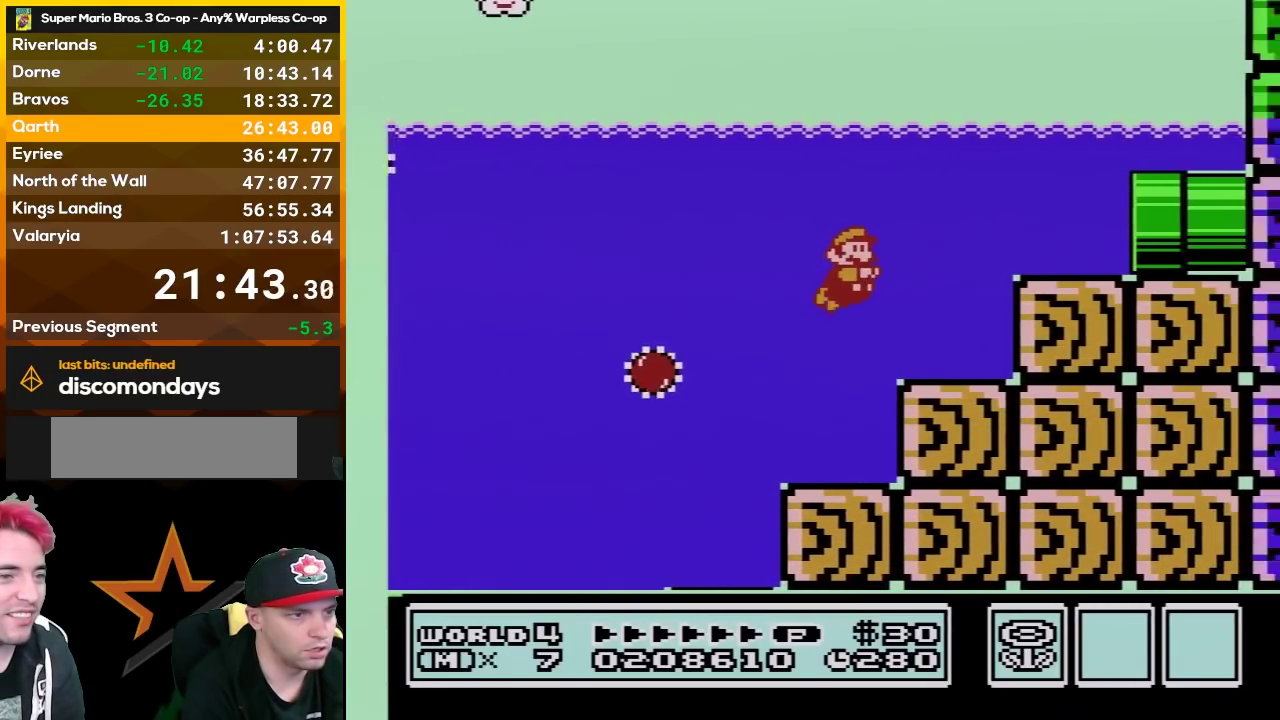
{"buttons": ["B", "DPAD_RIGHT"], "events": [[217, "A", "down"], [317, "A", "up"]]}
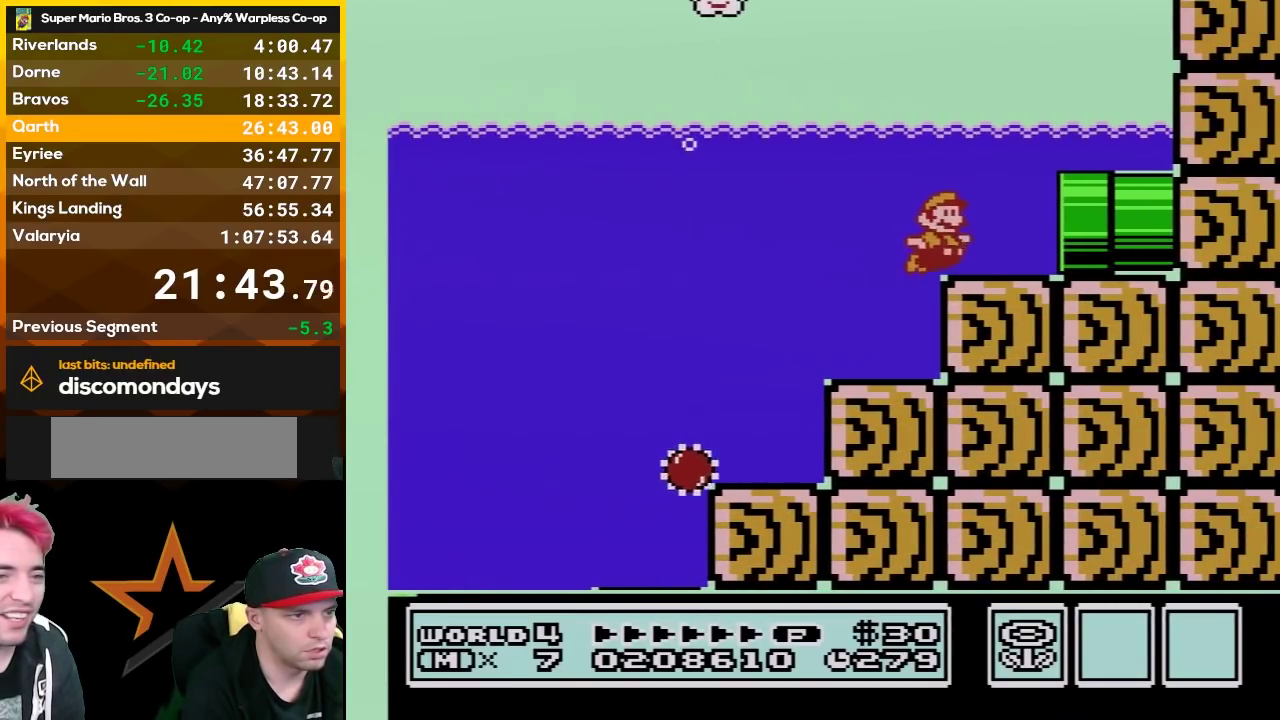
{"buttons": ["B", "DPAD_RIGHT"], "events": []}
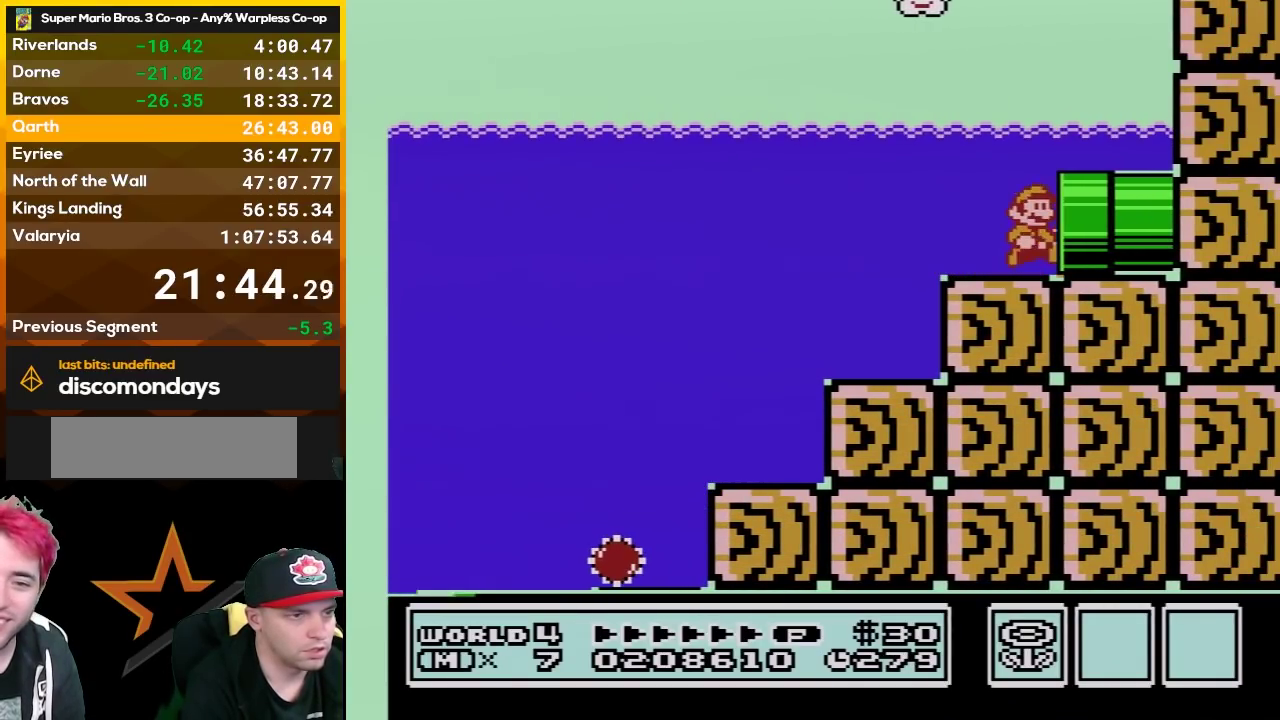
{"buttons": ["B"], "events": [[383, "DPAD_RIGHT", "up"]]}
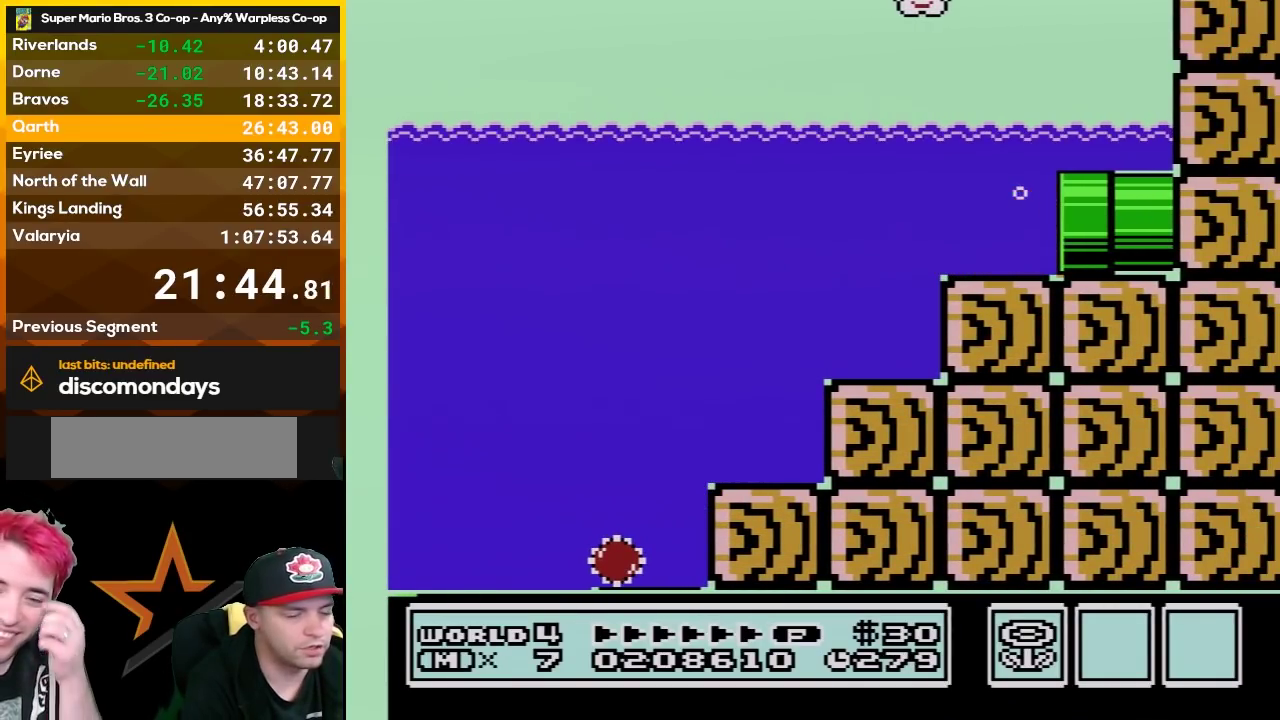
{"buttons": ["B"], "events": []}
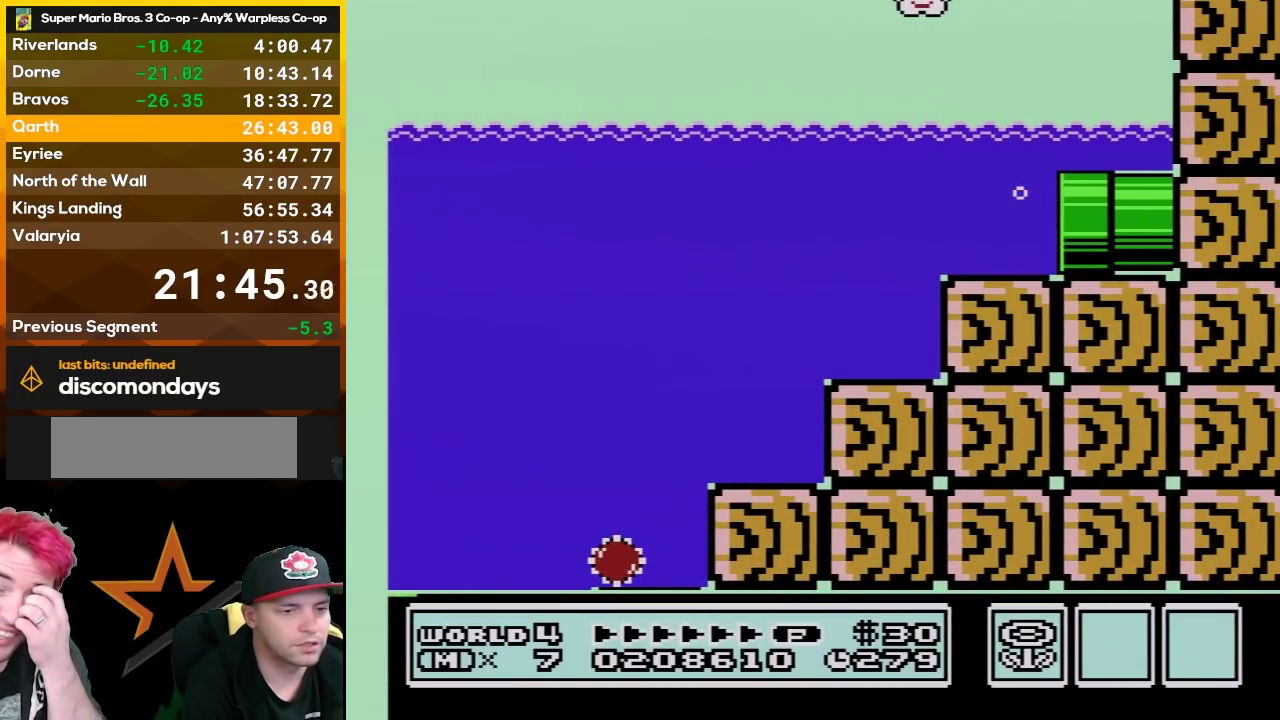
{"buttons": ["B"], "events": []}
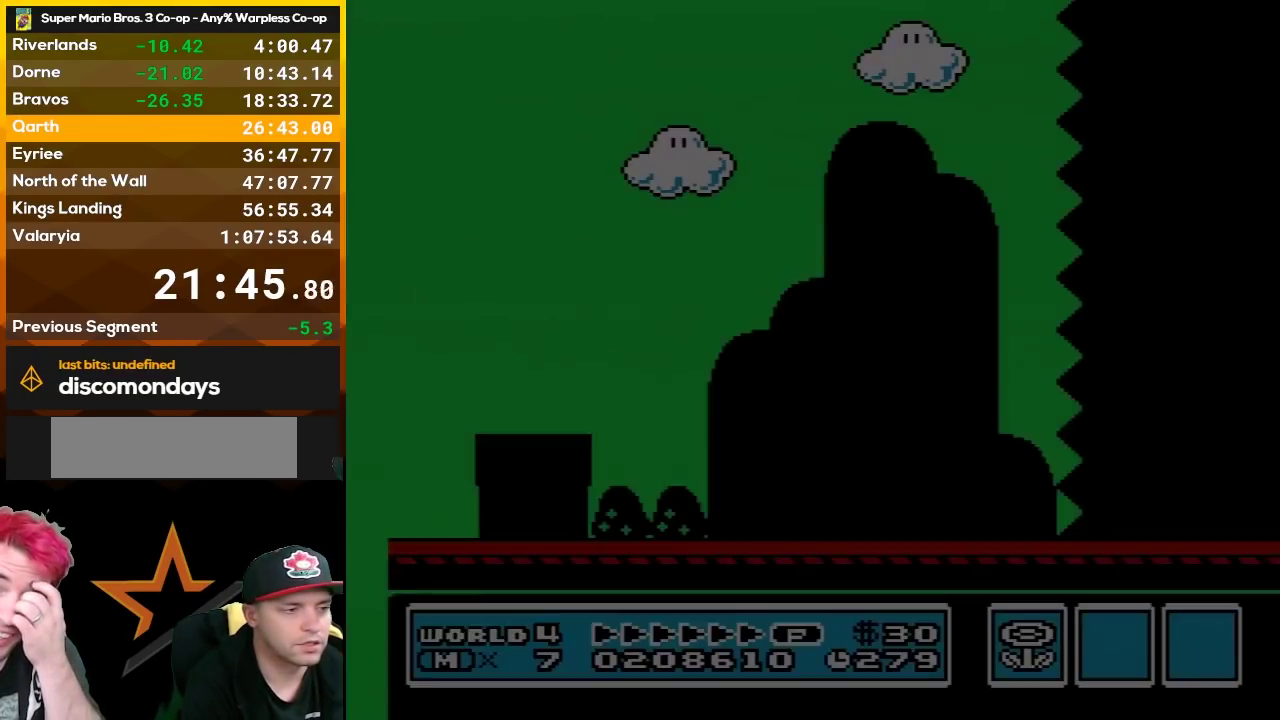
{"buttons": ["B", "DPAD_RIGHT"], "events": [[183, "DPAD_RIGHT", "down"]]}
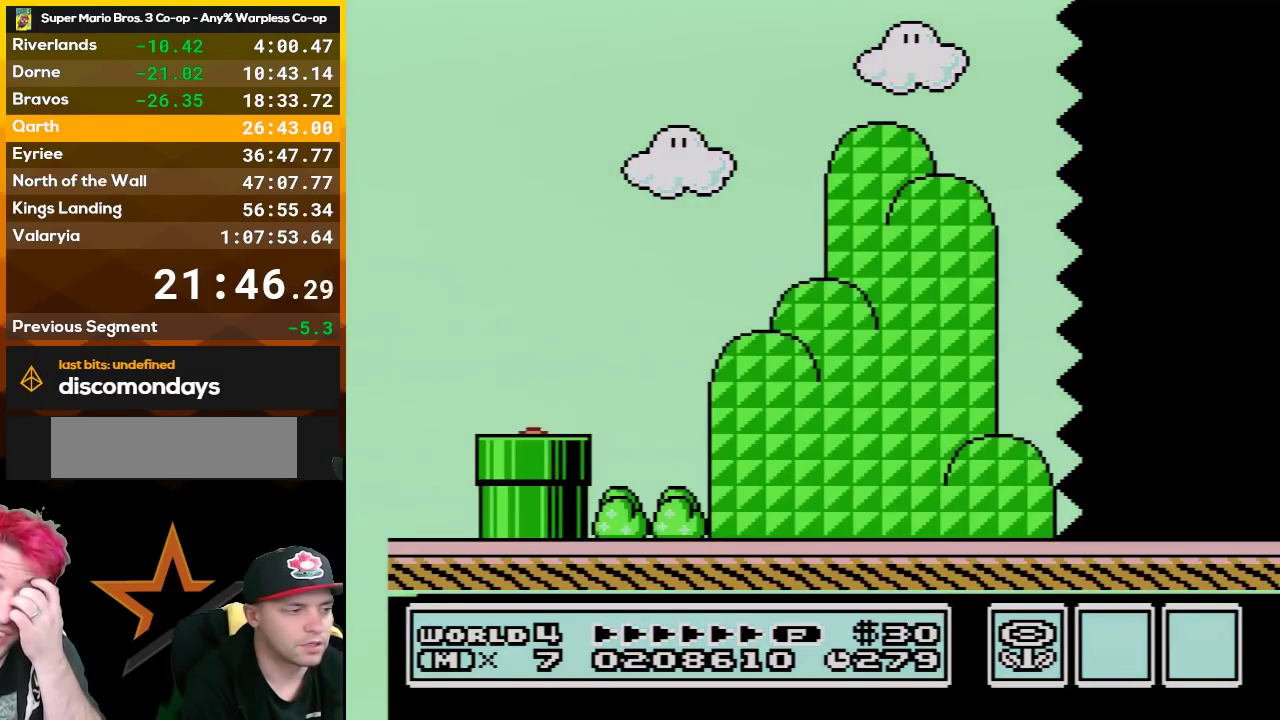
{"buttons": ["B", "DPAD_RIGHT"], "events": []}
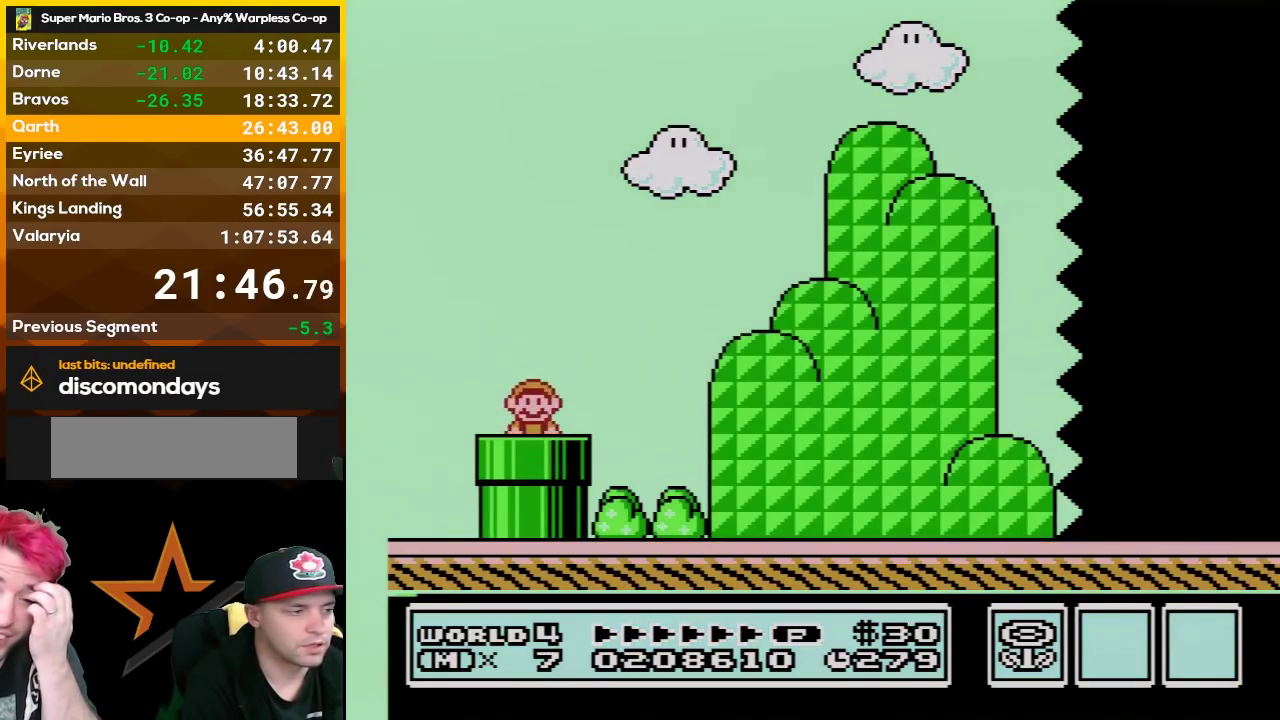
{"buttons": ["B", "DPAD_RIGHT"], "events": []}
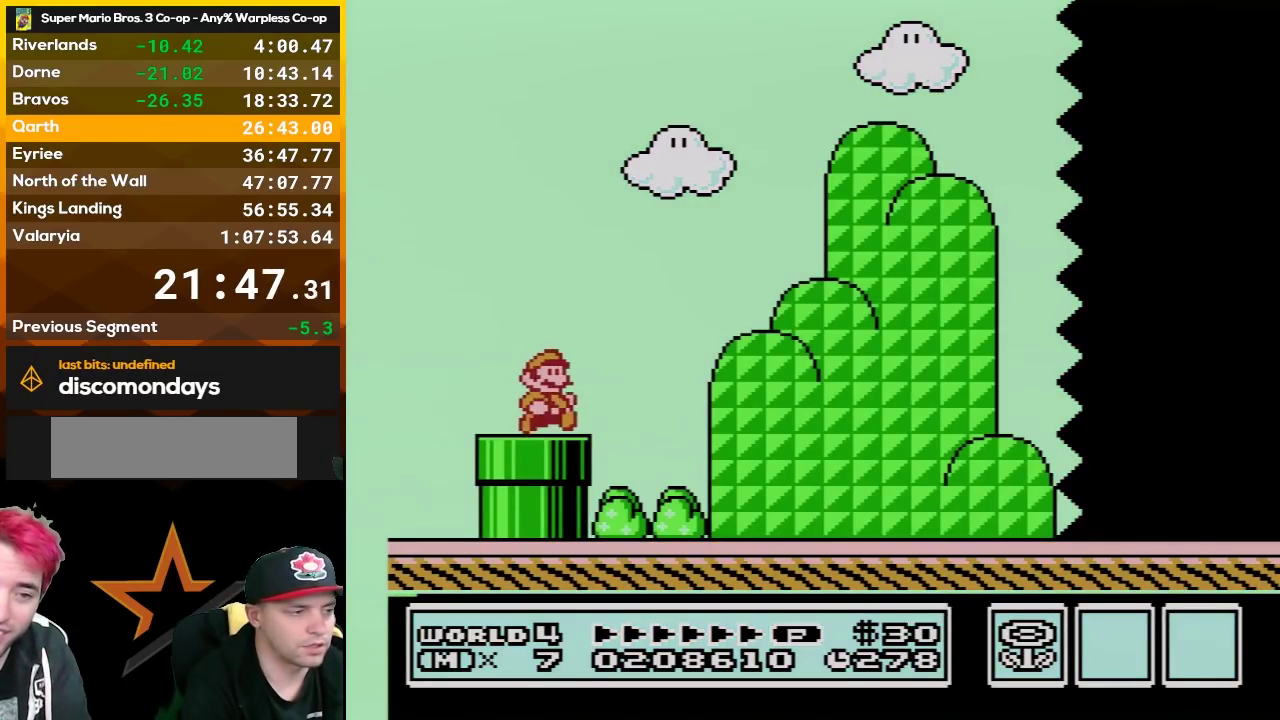
{"buttons": ["B", "DPAD_RIGHT"], "events": [[100, "A", "down"], [150, "A", "up"]]}
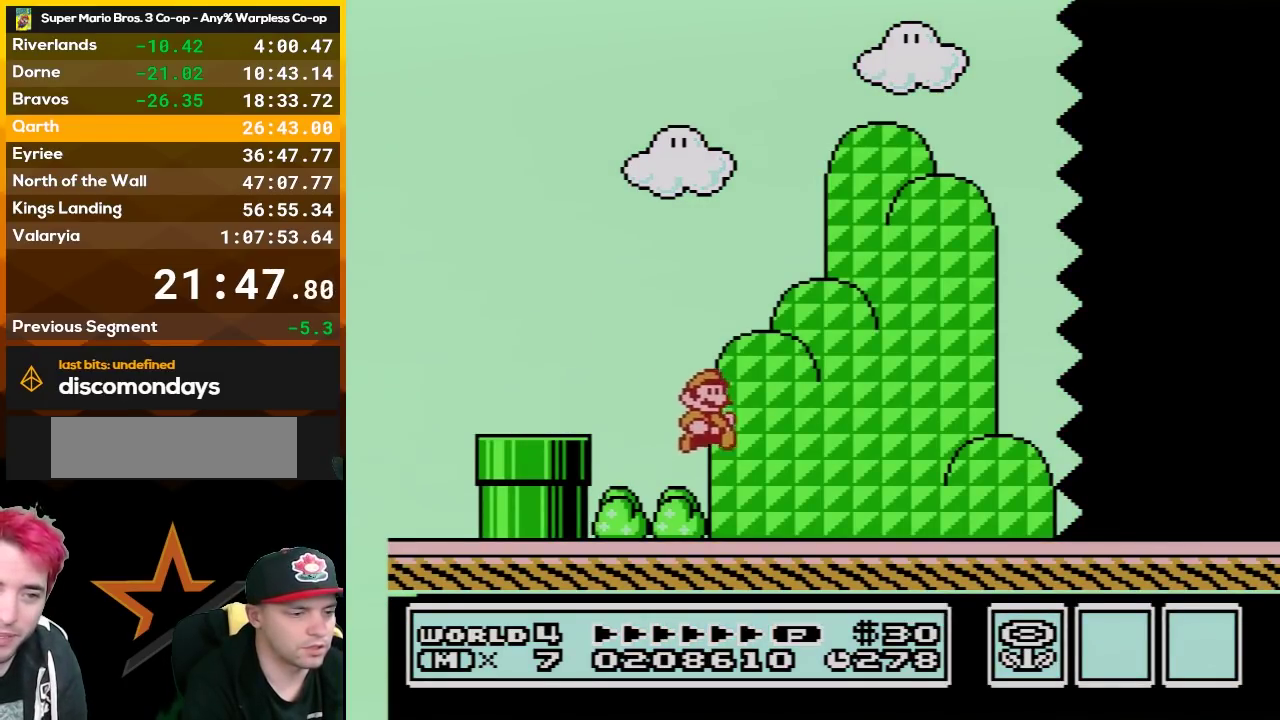
{"buttons": ["B", "DPAD_RIGHT"], "events": []}
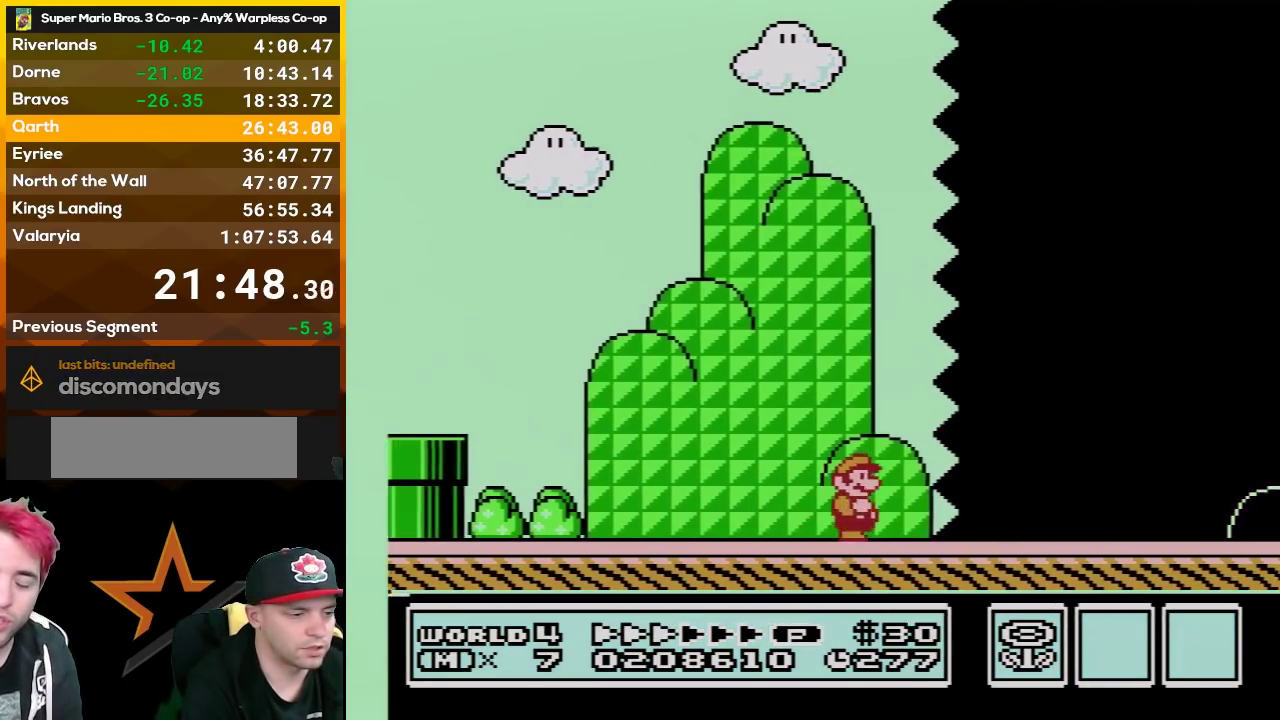
{"buttons": ["B", "DPAD_RIGHT"], "events": []}
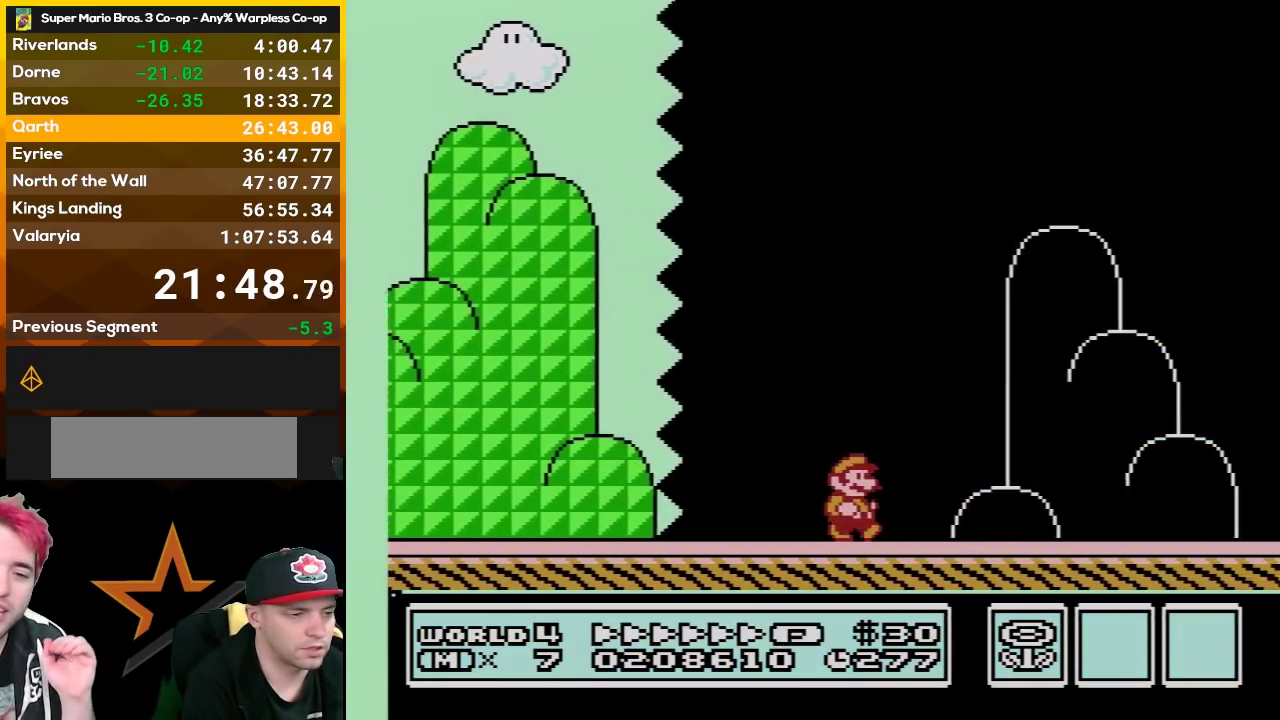
{"buttons": ["A", "B", "DPAD_RIGHT"], "events": [[367, "A", "down"]]}
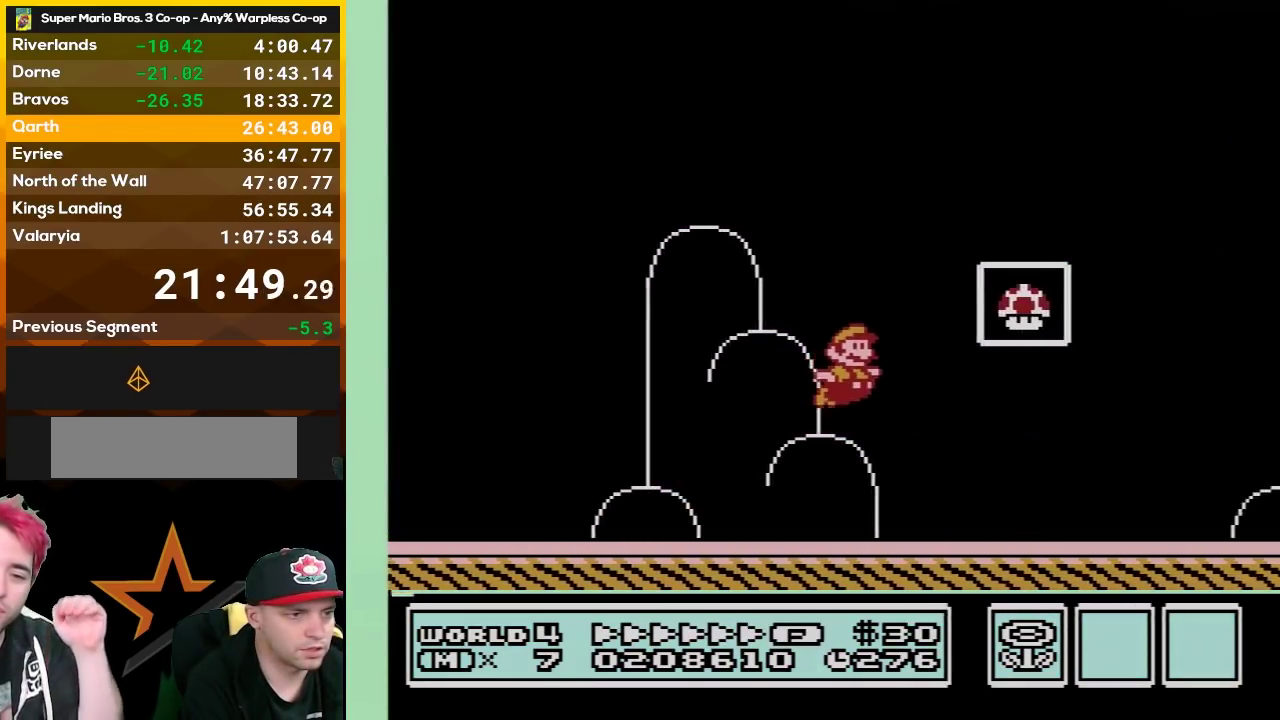
{"buttons": ["A"], "events": [[133, "A", "up"], [133, "B", "up"], [183, "A", "down"], [183, "B", "down"], [317, "A", "up"], [317, "B", "up"], [383, "B", "down"], [383, "DPAD_RIGHT", "up"], [400, "A", "down"], [500, "B", "up"]]}
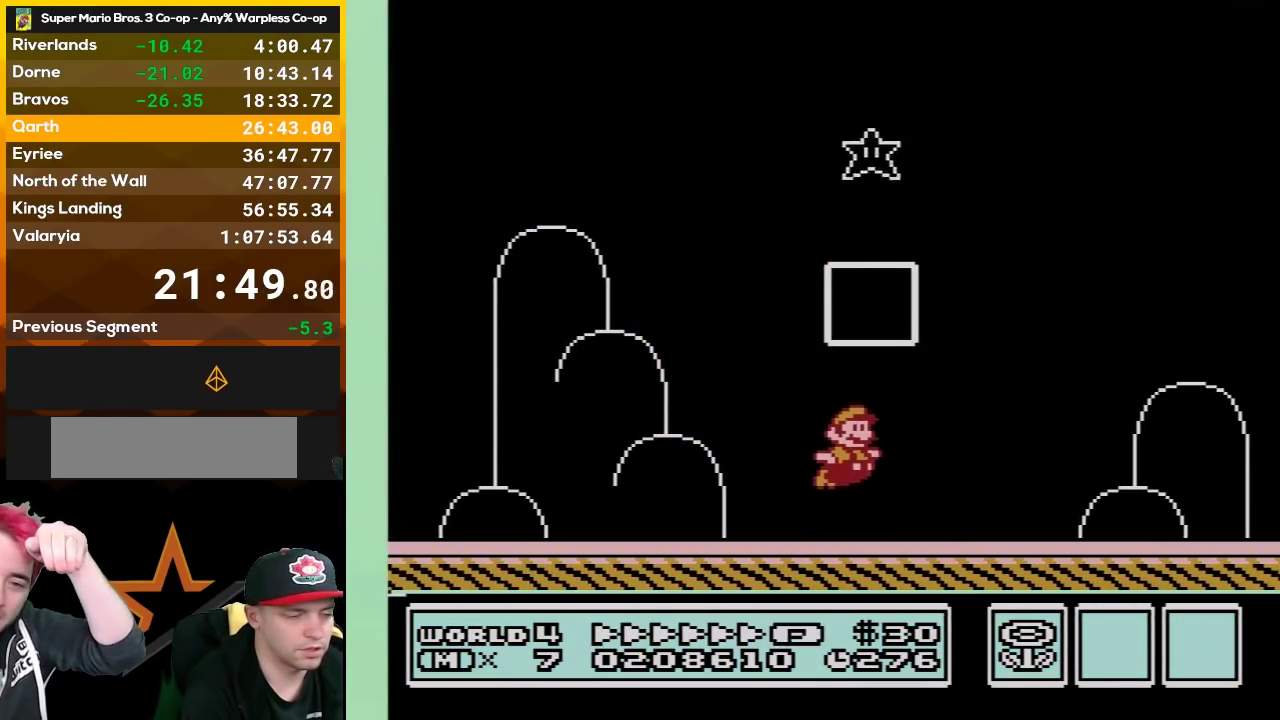
{"buttons": [], "events": [[33, "A", "up"]]}